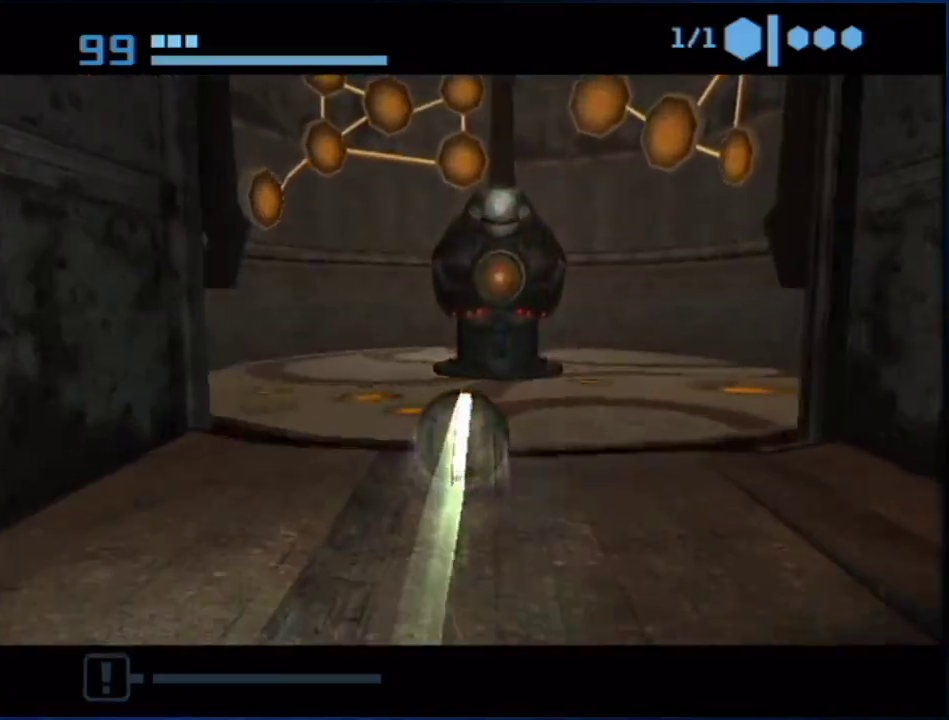
Gameplay with a controller (Nintendo layout); each line is a JSON object with the inputs held at the frame after it. "events" lists button and stick changes between this image and that frame as [ms after this image, input, new state], when the widget could be followed in between. Not read: B HOME L3 R3.
{"buttons": ["A"], "left_stick": "up", "right_stick": "center", "events": [[483, "A", "down"]]}
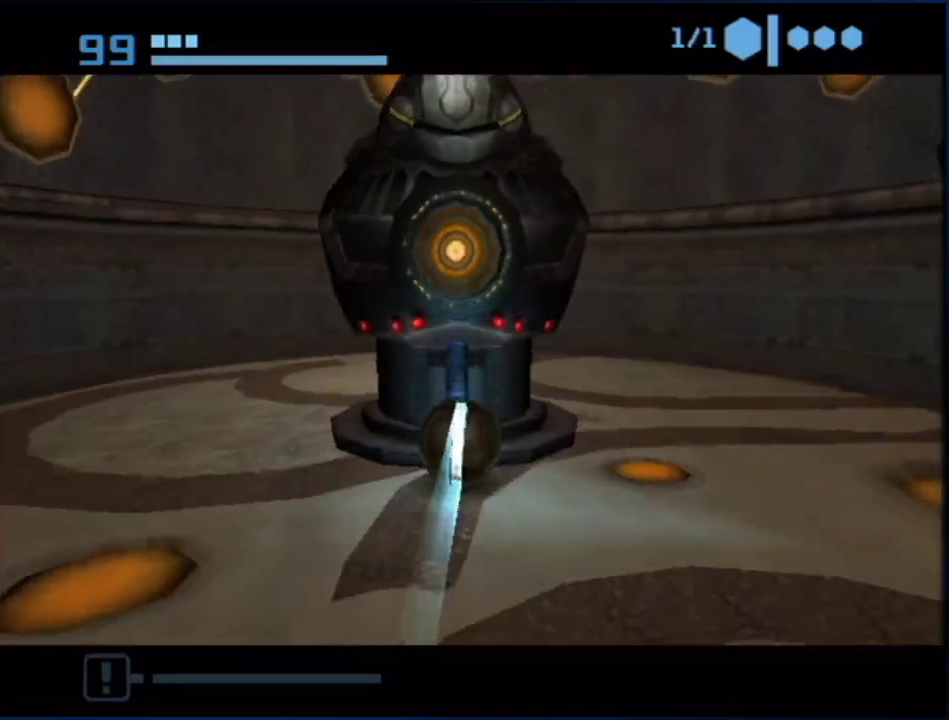
{"buttons": [], "left_stick": "up", "right_stick": "center", "events": [[50, "A", "up"], [167, "A", "down"], [267, "A", "up"], [350, "left_stick", "up-left"], [450, "left_stick", "up"]]}
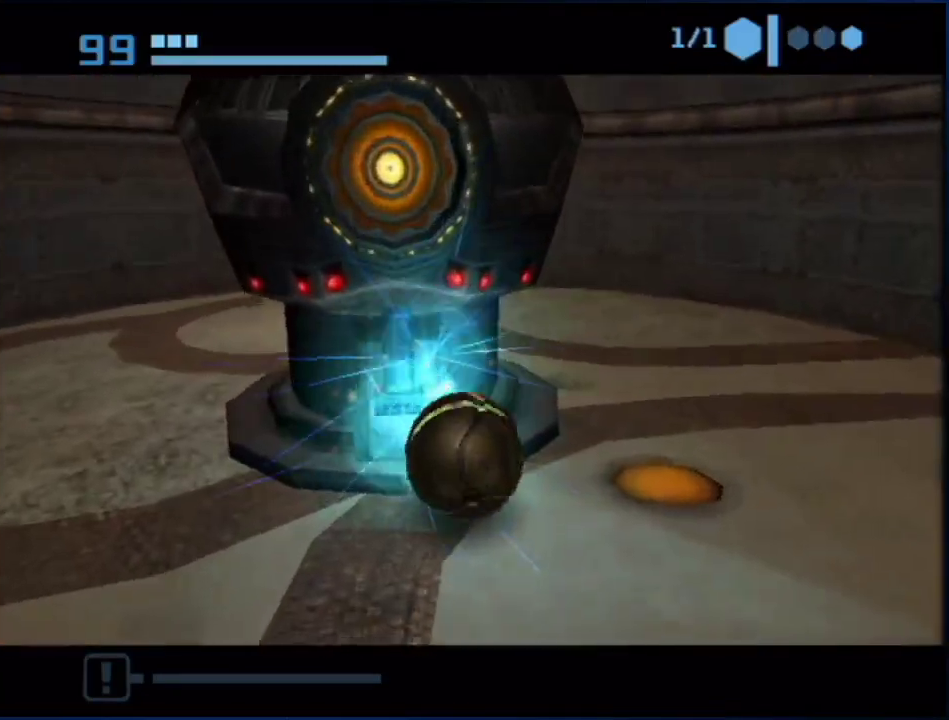
{"buttons": [], "left_stick": "up", "right_stick": "center", "events": [[67, "left_stick", "up-left"], [200, "left_stick", "up"]]}
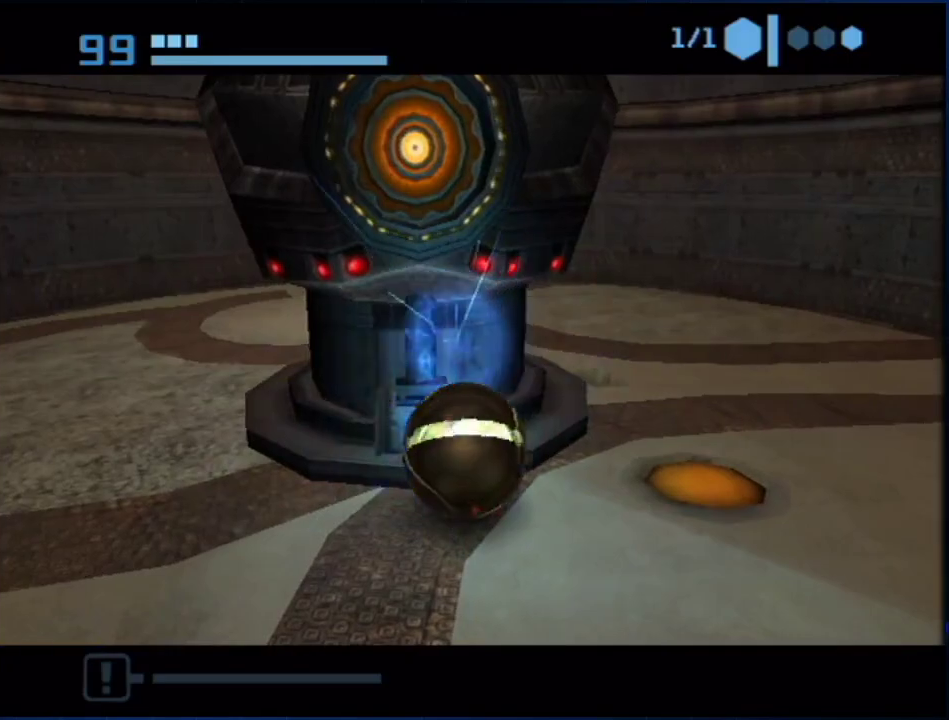
{"buttons": ["A"], "left_stick": "center", "right_stick": "center", "events": [[17, "left_stick", "up-left"], [133, "left_stick", "up"], [383, "left_stick", "center"], [483, "A", "down"]]}
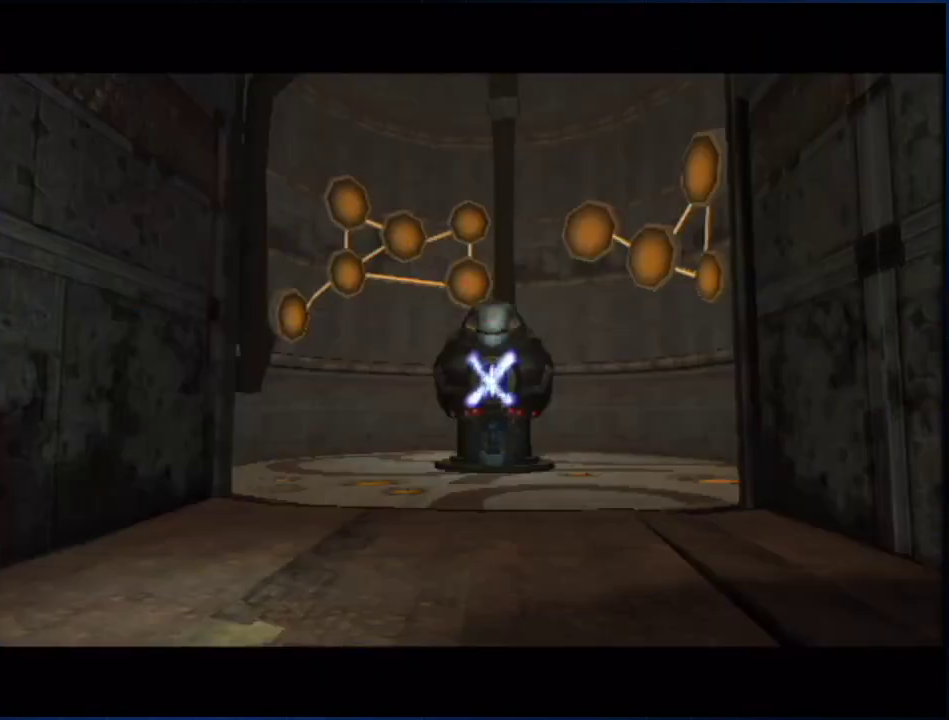
{"buttons": [], "left_stick": "center", "right_stick": "center", "events": [[50, "A", "up"]]}
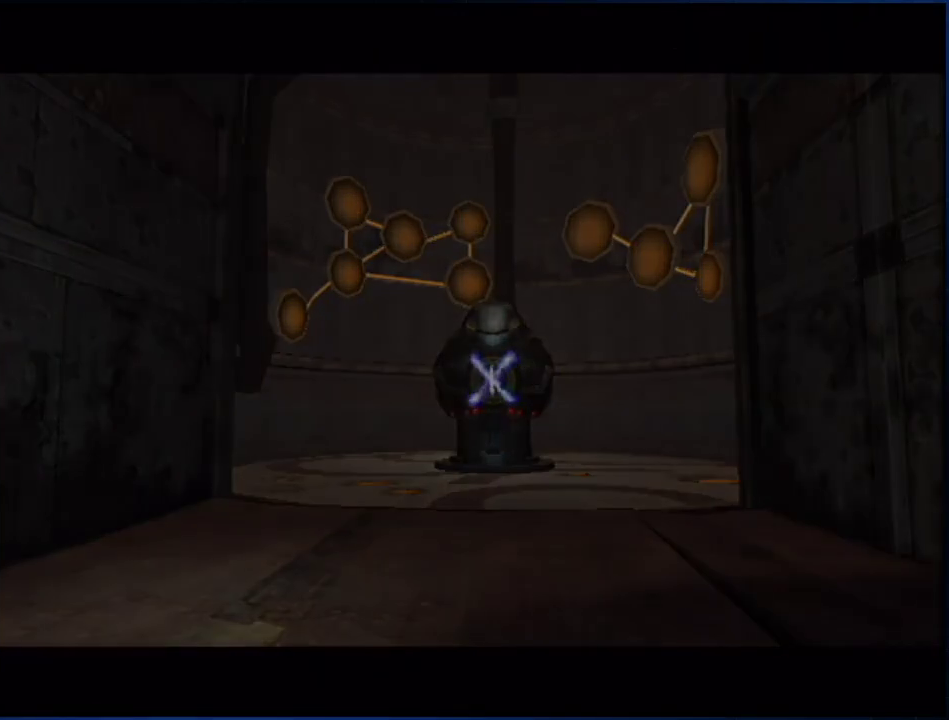
{"buttons": [], "left_stick": "down", "right_stick": "center", "events": [[300, "left_stick", "down"]]}
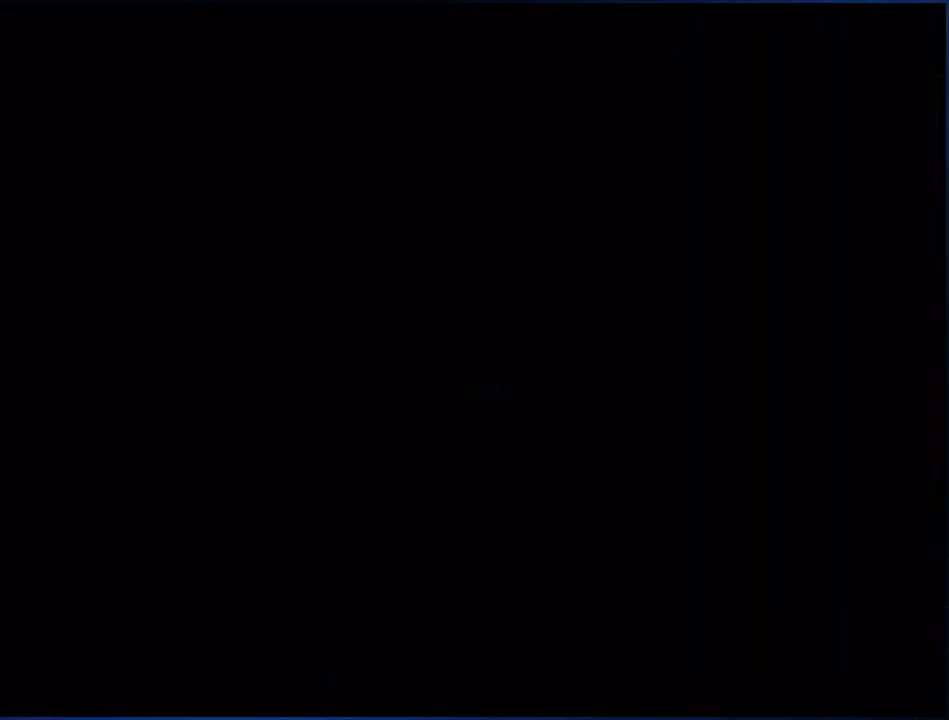
{"buttons": [], "left_stick": "down", "right_stick": "center", "events": []}
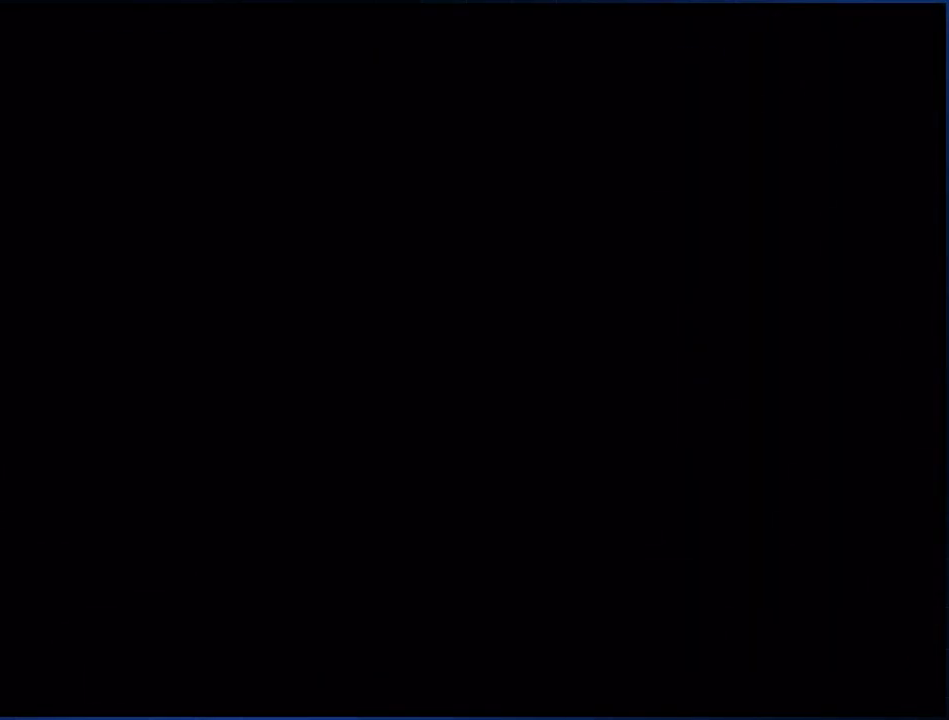
{"buttons": [], "left_stick": "down", "right_stick": "center", "events": []}
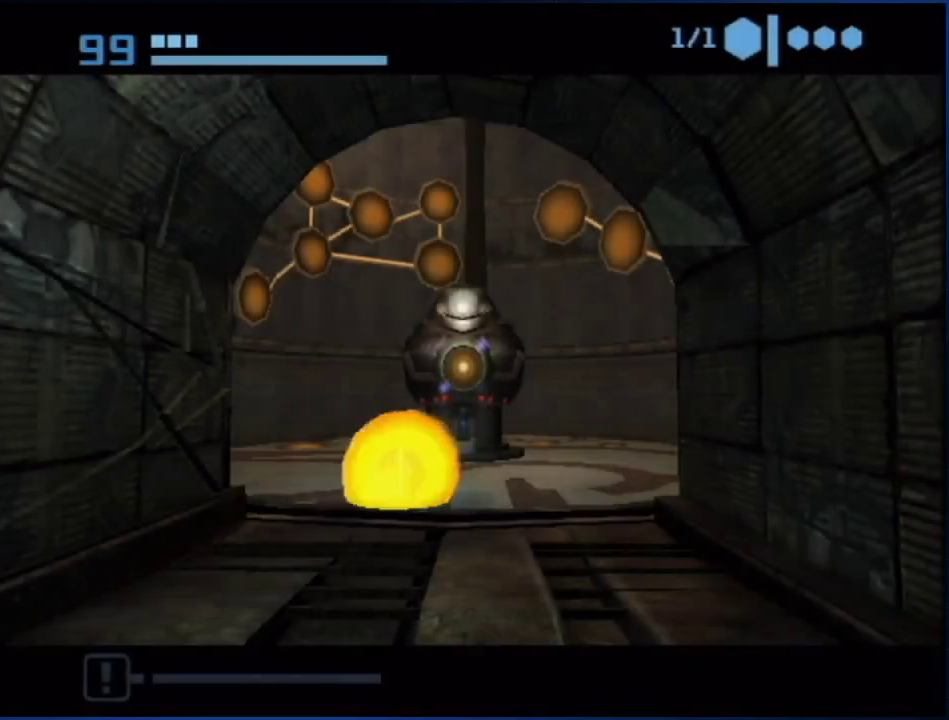
{"buttons": [], "left_stick": "down-left", "right_stick": "center", "events": [[417, "left_stick", "down-left"]]}
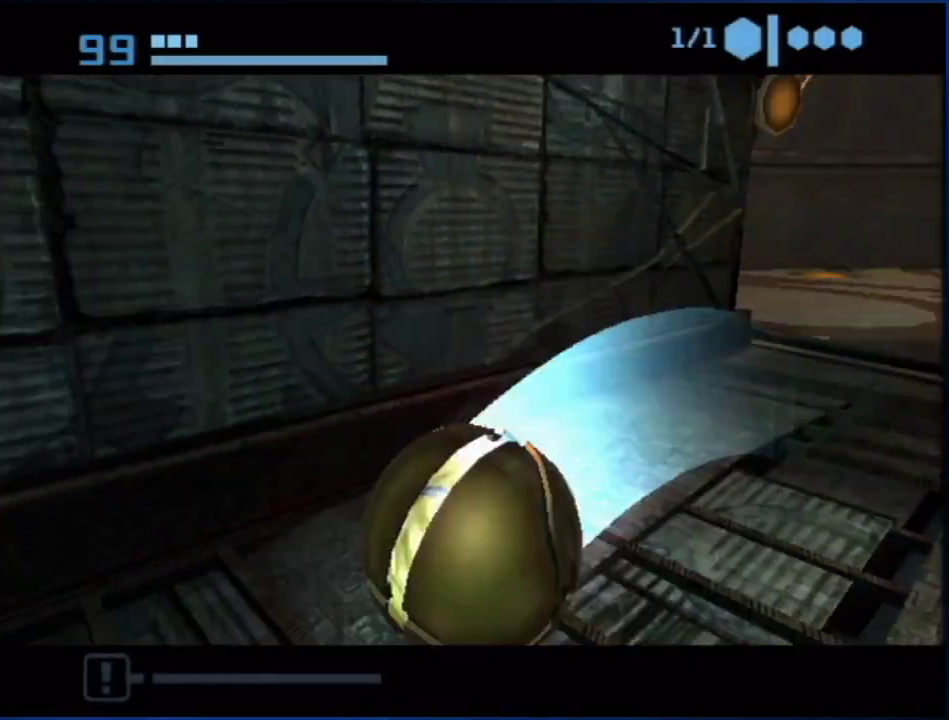
{"buttons": [], "left_stick": "center", "right_stick": "center", "events": [[83, "A", "down"], [183, "left_stick", "center"], [233, "A", "up"]]}
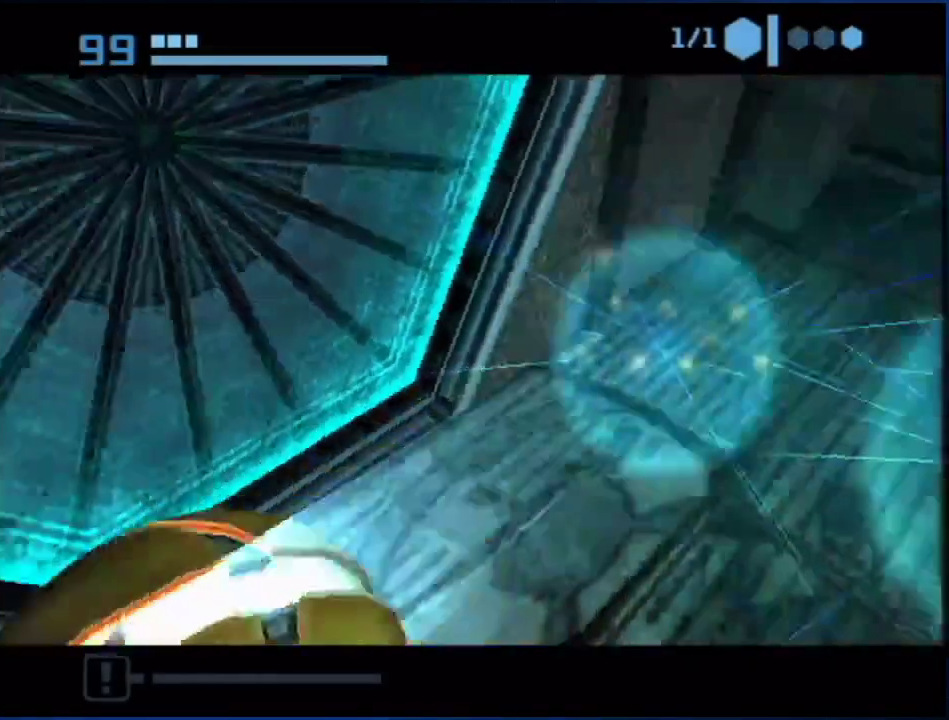
{"buttons": [], "left_stick": "center", "right_stick": "center", "events": [[233, "left_stick", "right"], [300, "left_stick", "center"]]}
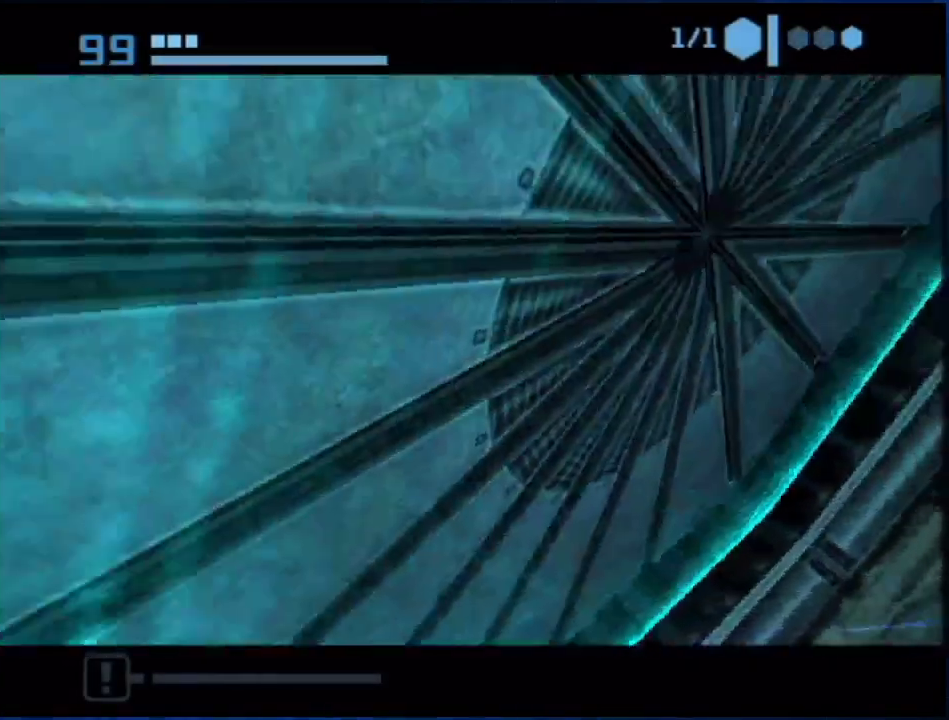
{"buttons": [], "left_stick": "down-left", "right_stick": "center", "events": [[300, "left_stick", "down-left"]]}
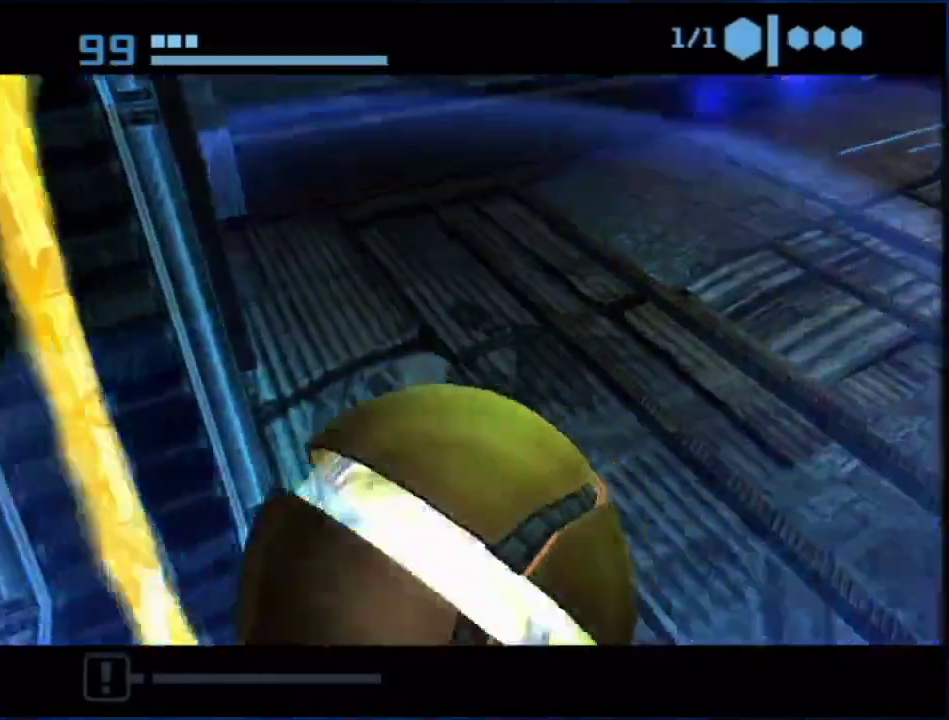
{"buttons": [], "left_stick": "left", "right_stick": "center", "events": [[83, "left_stick", "left"]]}
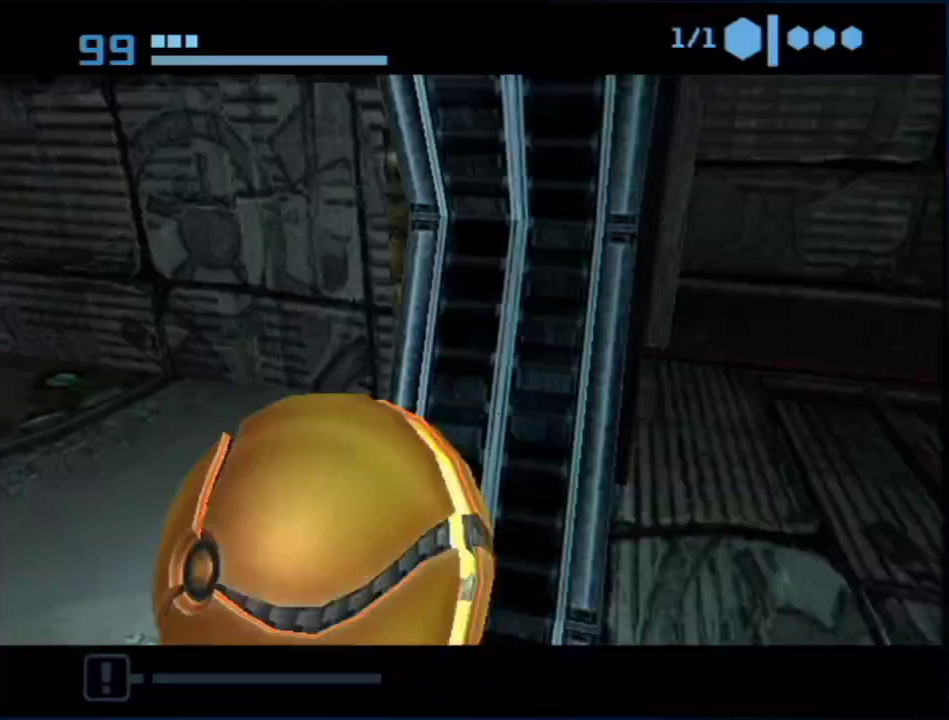
{"buttons": [], "left_stick": "up-right", "right_stick": "center", "events": [[333, "left_stick", "up-left"], [450, "left_stick", "up-right"]]}
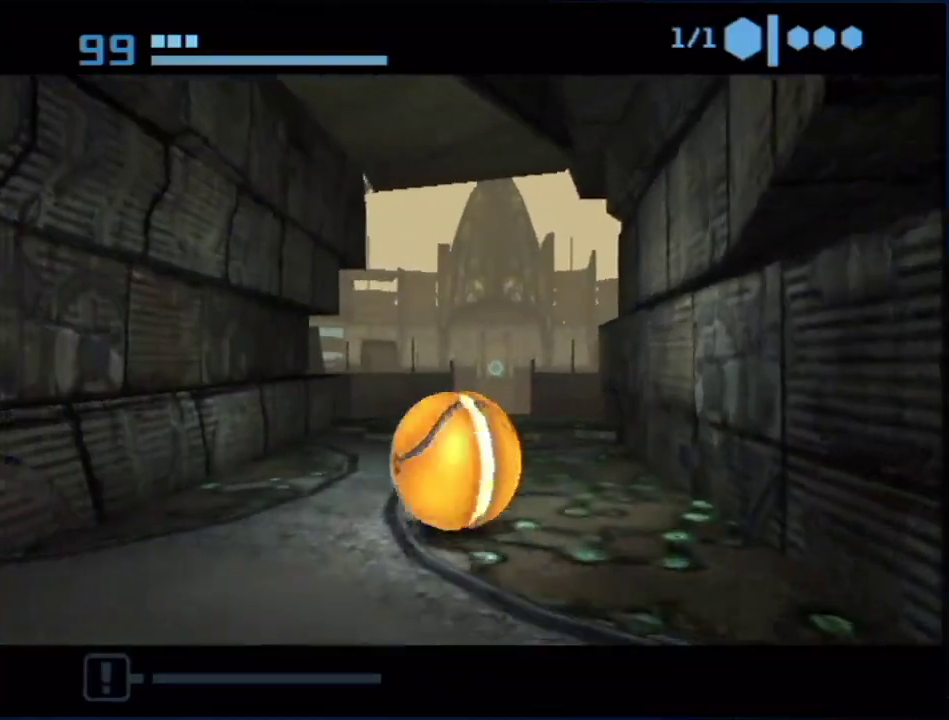
{"buttons": [], "left_stick": "up", "right_stick": "center", "events": [[83, "left_stick", "up"], [233, "left_stick", "up-right"], [350, "left_stick", "up"]]}
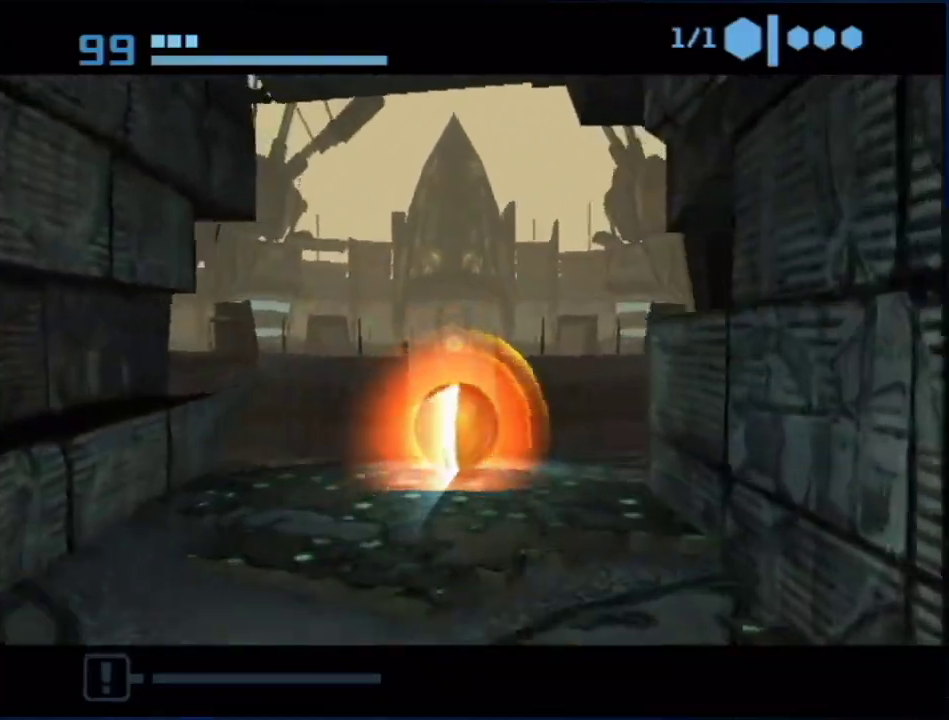
{"buttons": [], "left_stick": "up", "right_stick": "center", "events": [[17, "left_stick", "up-left"], [150, "left_stick", "up"], [233, "left_stick", "up-right"], [317, "left_stick", "up"]]}
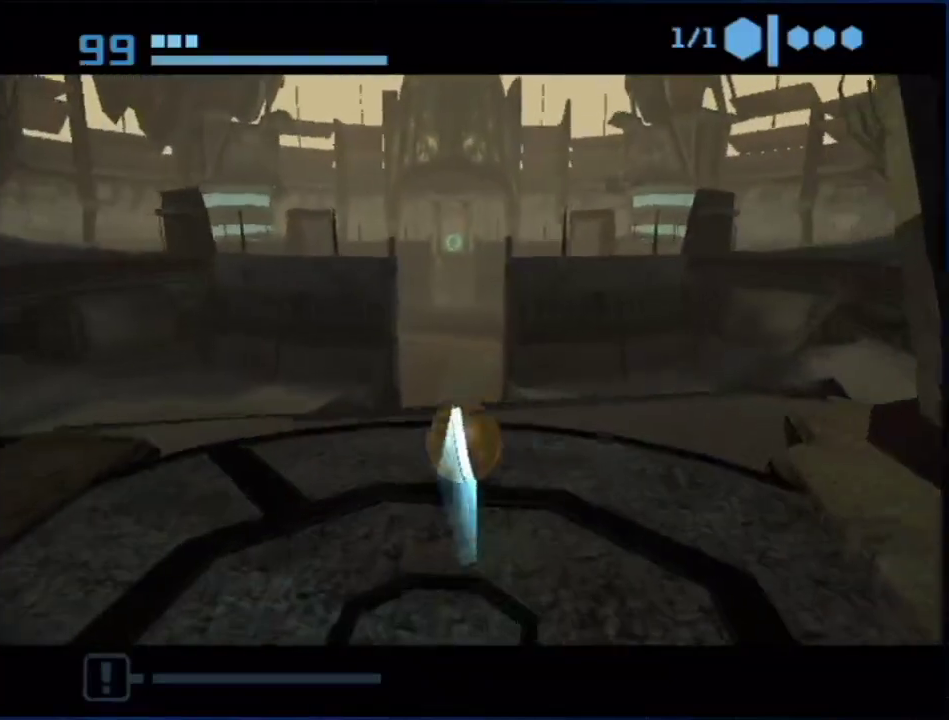
{"buttons": [], "left_stick": "up", "right_stick": "center", "events": [[200, "left_stick", "up-left"], [300, "left_stick", "up"]]}
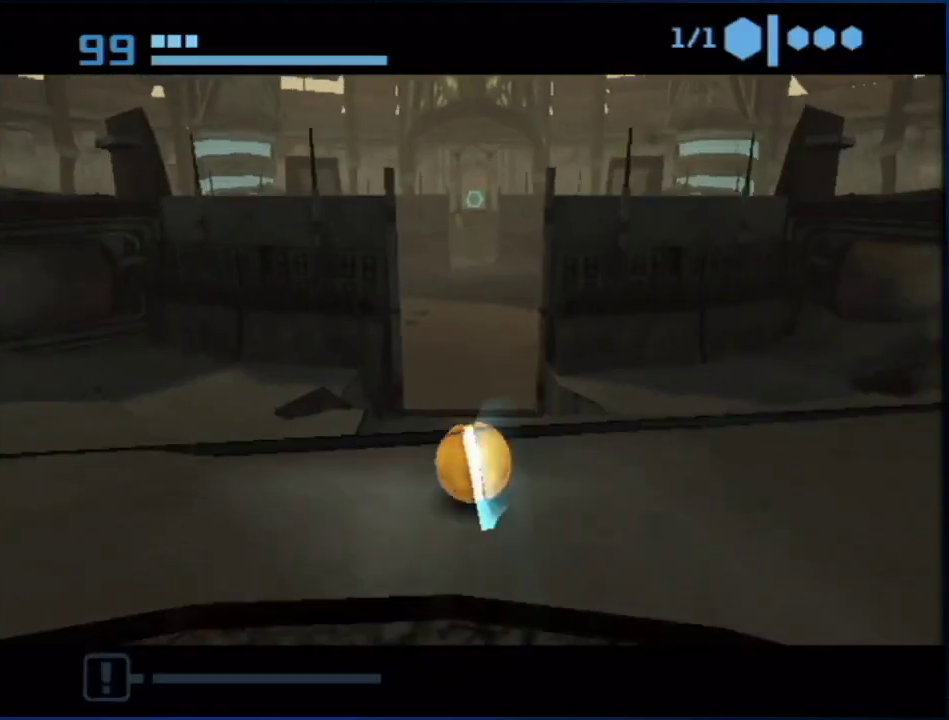
{"buttons": [], "left_stick": "up-right", "right_stick": "center", "events": [[483, "left_stick", "up-right"]]}
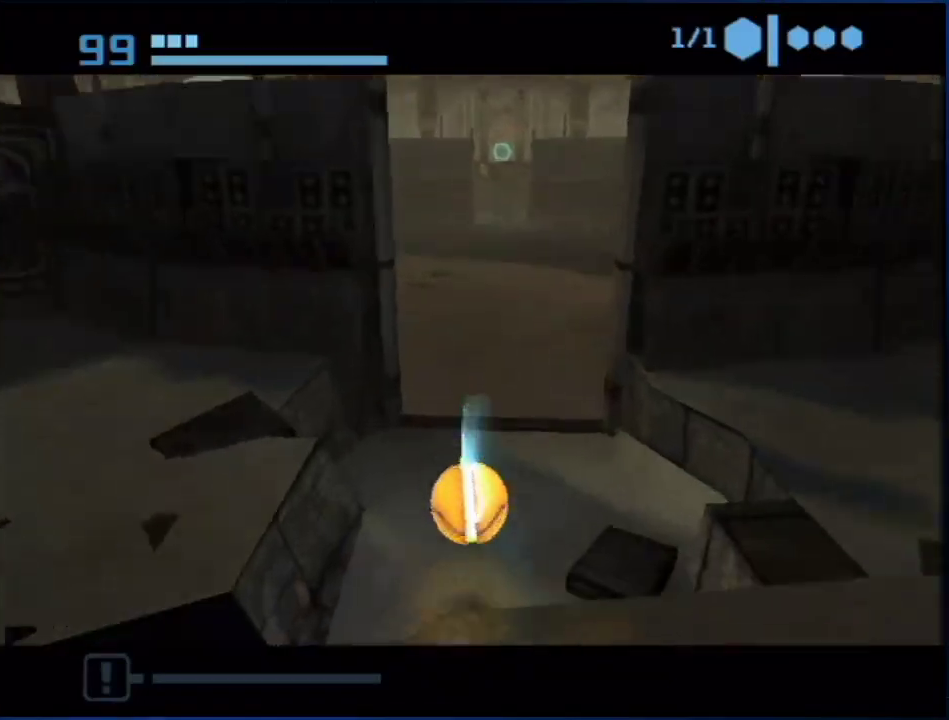
{"buttons": [], "left_stick": "up", "right_stick": "center", "events": [[100, "left_stick", "up"], [233, "left_stick", "up-left"], [350, "left_stick", "up"]]}
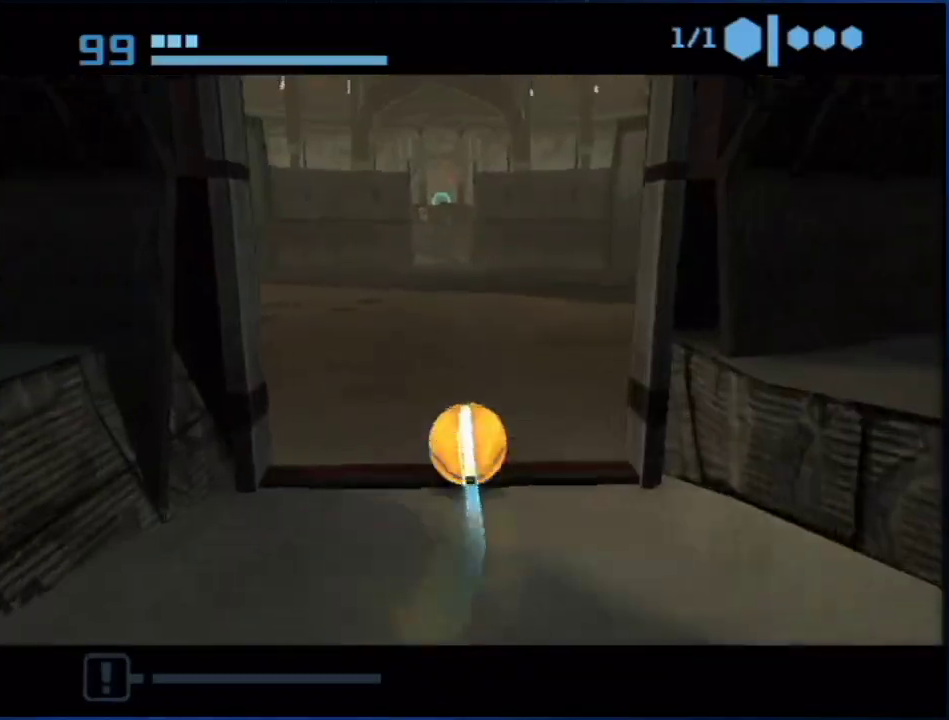
{"buttons": [], "left_stick": "up", "right_stick": "center", "events": [[150, "left_stick", "up-left"], [200, "left_stick", "up"]]}
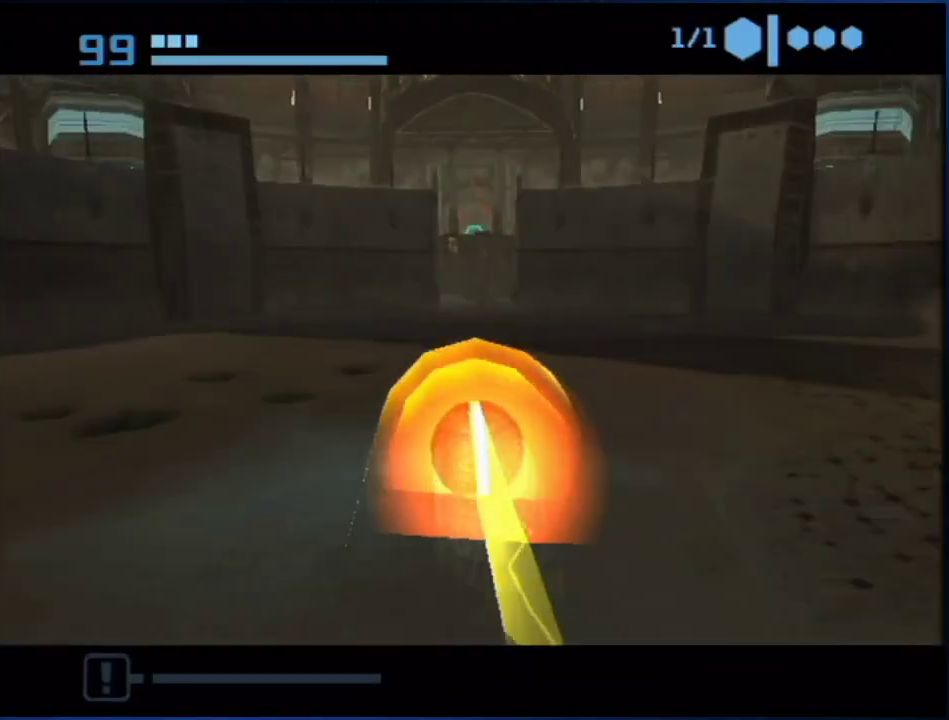
{"buttons": [], "left_stick": "up", "right_stick": "center", "events": [[217, "left_stick", "up-right"], [317, "left_stick", "up"]]}
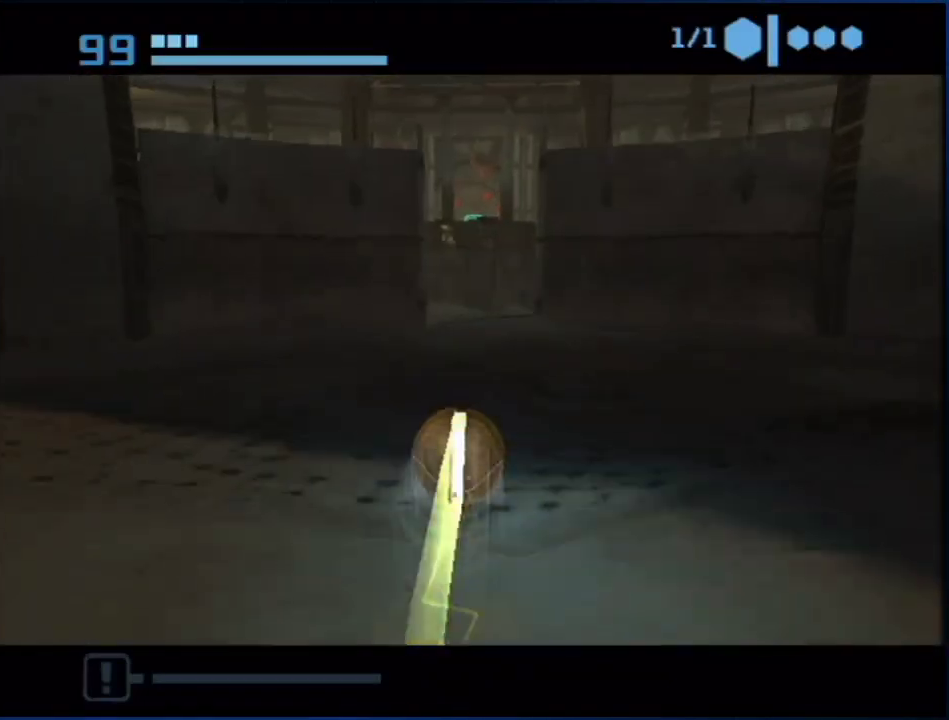
{"buttons": [], "left_stick": "up", "right_stick": "center", "events": [[83, "left_stick", "up-left"], [150, "left_stick", "up"]]}
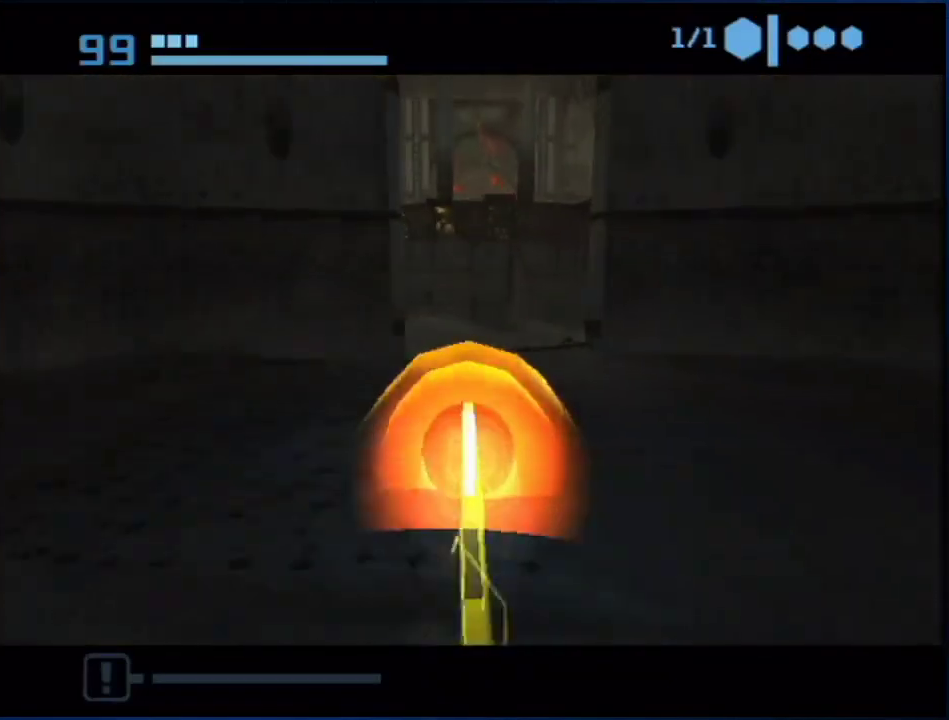
{"buttons": [], "left_stick": "center", "right_stick": "center", "events": [[150, "A", "down"], [217, "A", "up"], [283, "X", "down"], [433, "X", "up"], [433, "left_stick", "center"]]}
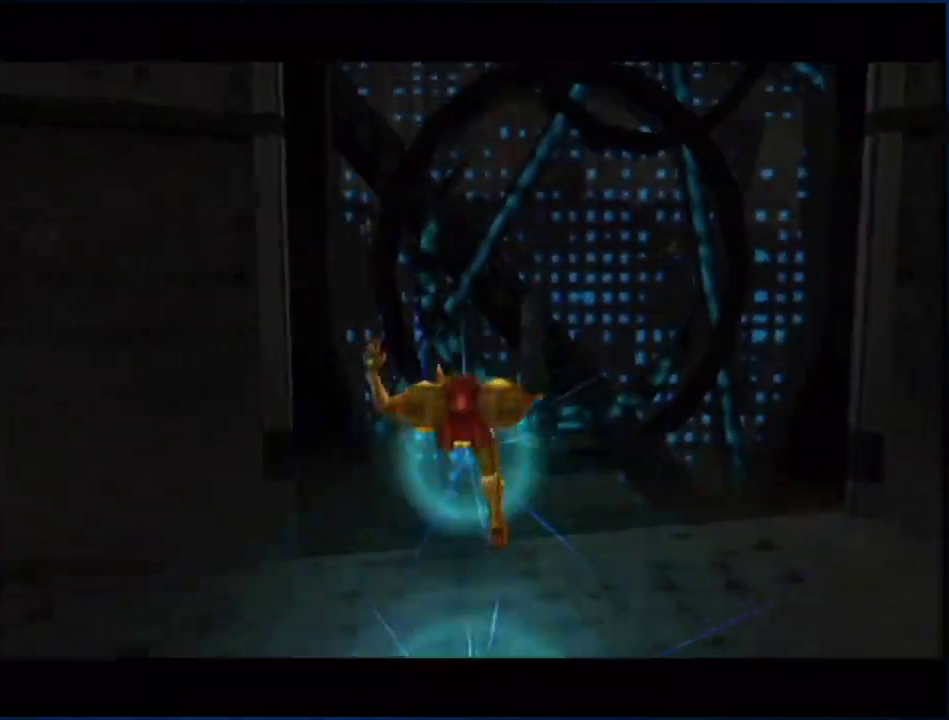
{"buttons": [], "left_stick": "up", "right_stick": "center", "events": [[350, "left_stick", "up-right"], [417, "left_stick", "up"]]}
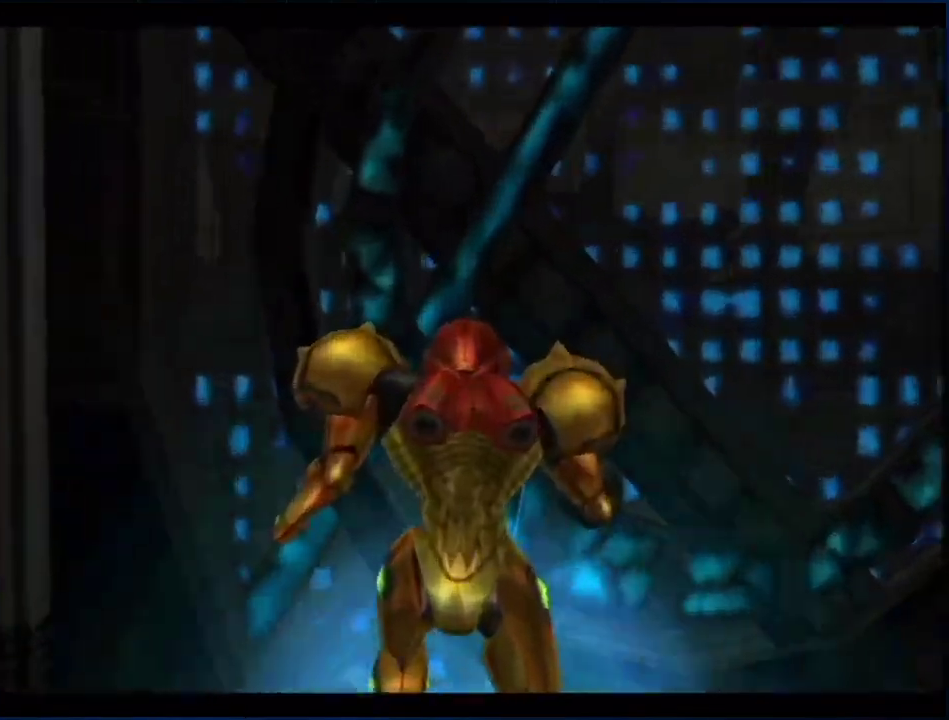
{"buttons": ["L1"], "left_stick": "up", "right_stick": "center", "events": [[183, "left_stick", "up-right"], [467, "L1", "down"], [467, "left_stick", "up"]]}
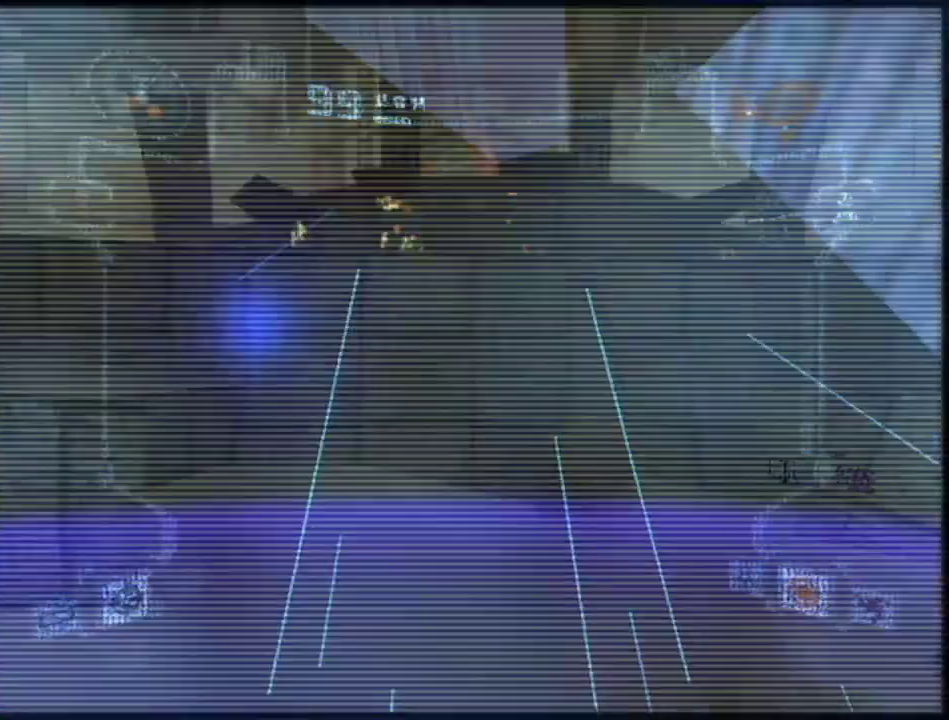
{"buttons": ["L1"], "left_stick": "up-right", "right_stick": "center", "events": [[283, "left_stick", "up-right"]]}
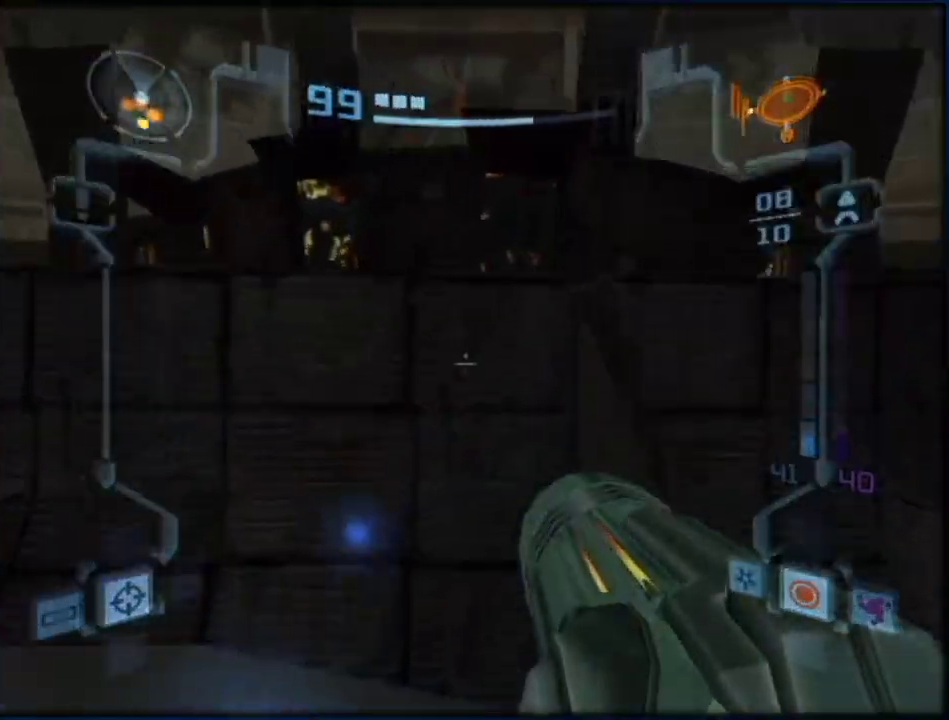
{"buttons": ["L1"], "left_stick": "up", "right_stick": "center", "events": [[133, "left_stick", "up"]]}
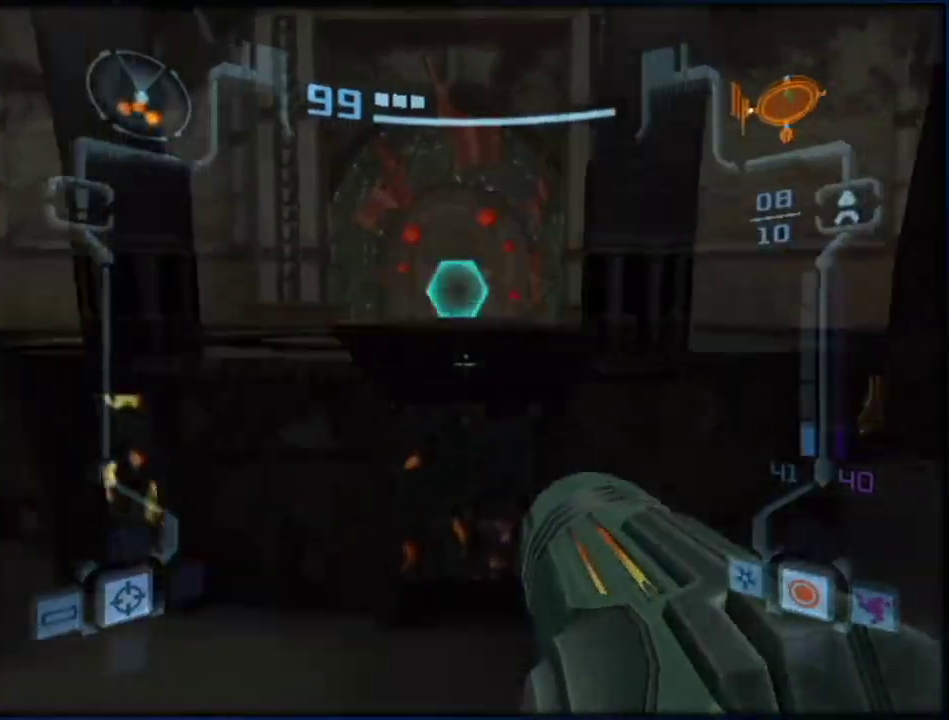
{"buttons": ["A"], "left_stick": "up", "right_stick": "center", "events": [[67, "L1", "up"], [133, "left_stick", "up-left"], [217, "left_stick", "up"], [383, "A", "down"]]}